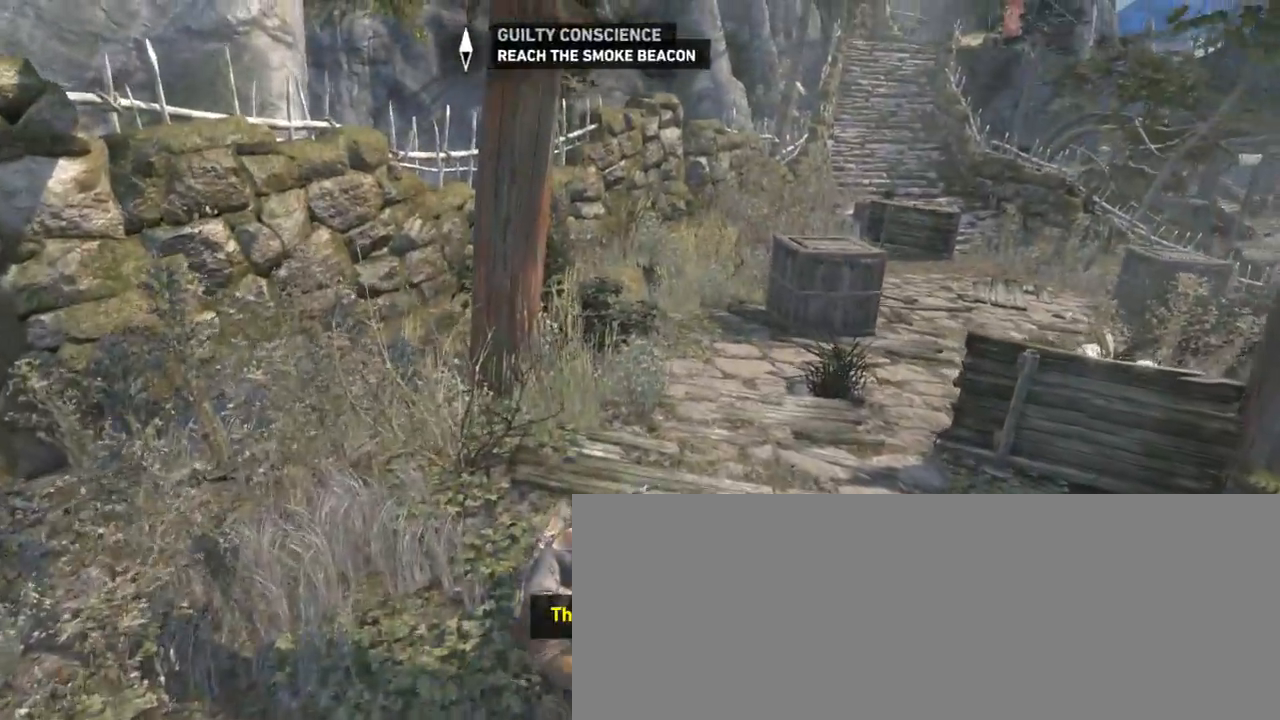
Gameplay with keyboard and mouse; each line is a JSON object with the keys and mouse buttons held at the frame after it. "events" lists presses ("down") and releases ("up") of "1", "2", "3", "4", "5", "6", "7", "a", "alt", "b", "c", "ctrl", "d", "e", "escape", "f", "g", "h", "q", "r", "s", "shift", "space", "t", "tilde", "v", "w", "x", "y", "z", "mouse_left", "mouse_middle", "mouse_right", "mouse_mb4", "mouse_mb5", "mouse_wheel_up" and "mouse_wheel_down" between this image and that frame as [ms after this image, input, new state], when the widget could be followed in between. "mouse_left", "mouse_middle", "mouse_right", "mouse_mb4", "mouse_mb5", "mouse_wheel_up", "mouse_wheel_down" = the "left", "middle", "right", "mb4", "mb5", "wheel_up", "wheel_down" buttons of the "mouse" list. No other keys are recorded. Not read: mouse_move.
{"keys": ["z"], "mouse": [], "events": [[66, "shift", "up"], [200, "shift", "down"], [266, "shift", "up"], [400, "shift", "down"], [500, "shift", "up"]]}
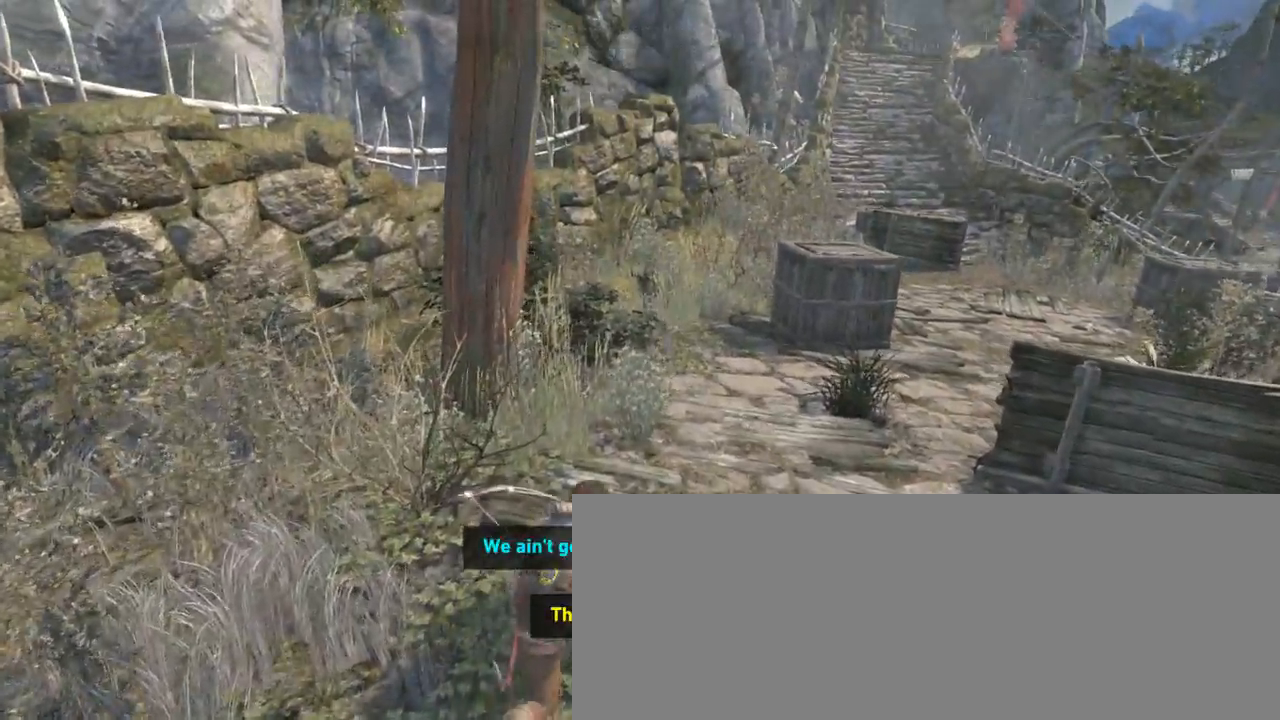
{"keys": ["shift", "z"], "mouse": [], "events": [[100, "shift", "down"], [200, "shift", "up"], [300, "shift", "down"], [400, "shift", "up"], [500, "shift", "down"]]}
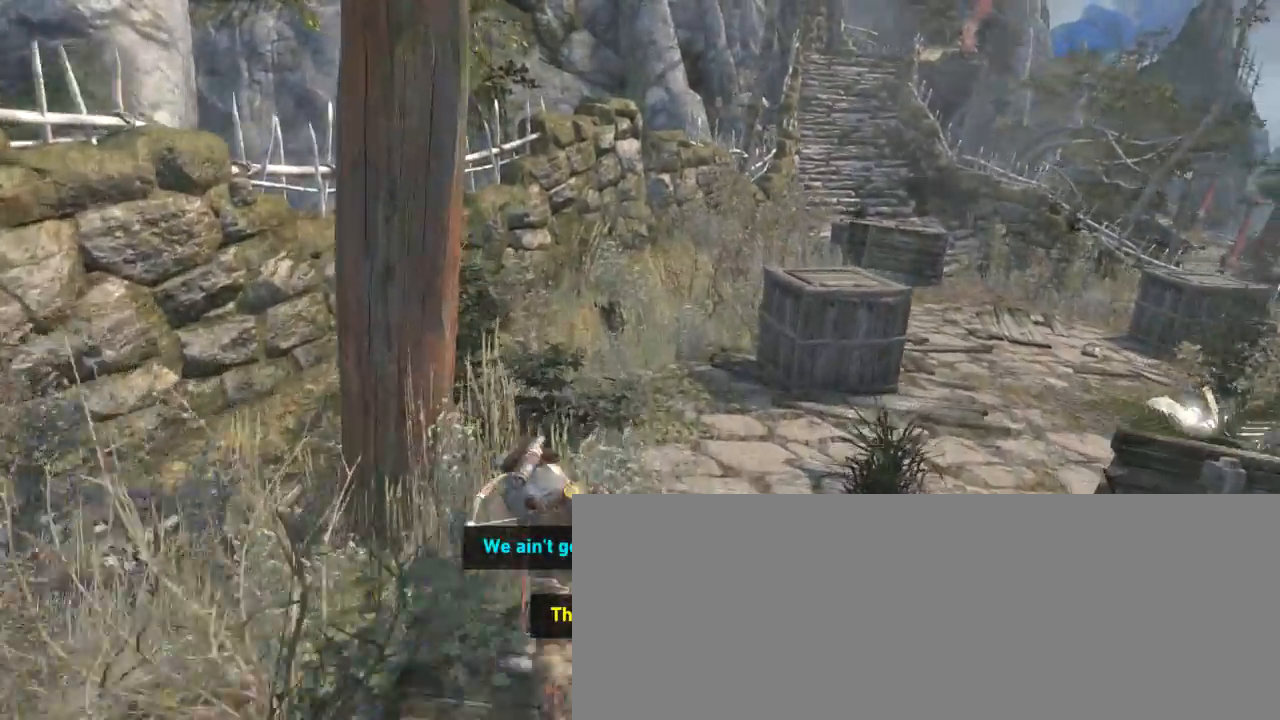
{"keys": ["z"], "mouse": [], "events": [[100, "shift", "up"], [200, "shift", "down"], [300, "shift", "up"], [400, "shift", "down"], [500, "shift", "up"]]}
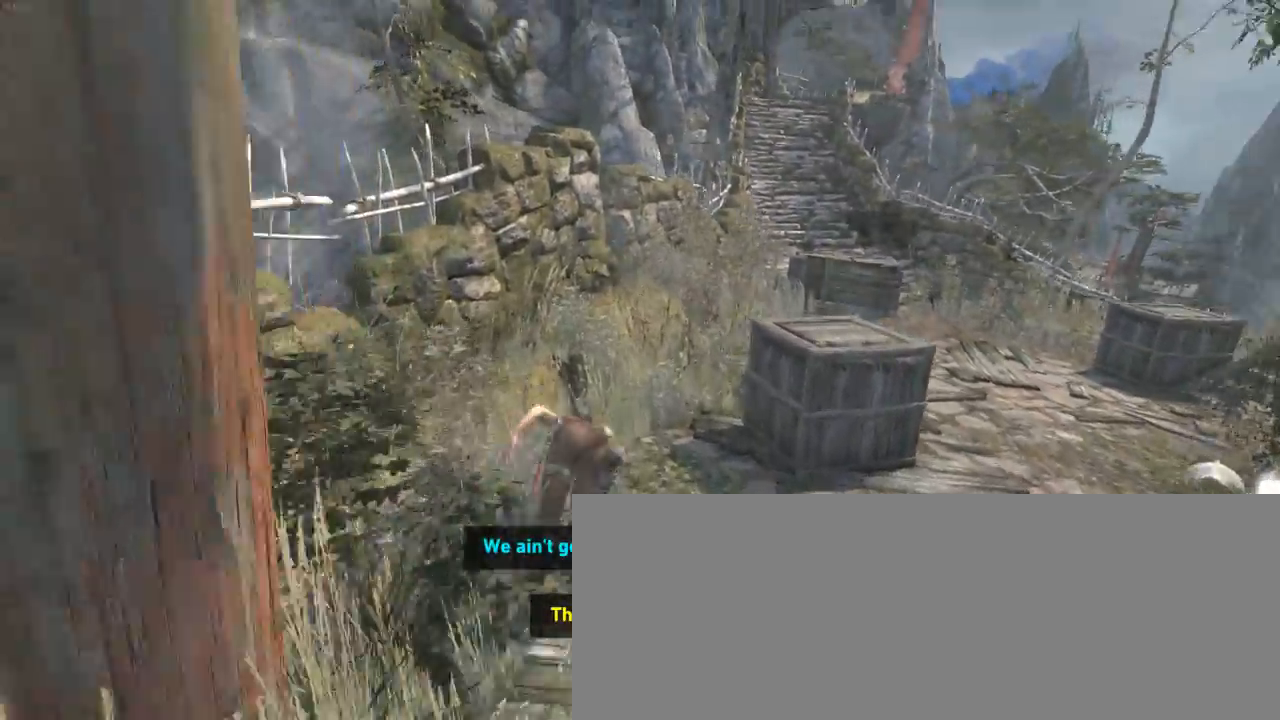
{"keys": ["z"], "mouse": [], "events": [[100, "shift", "down"], [233, "shift", "up"], [333, "shift", "down"], [466, "shift", "up"]]}
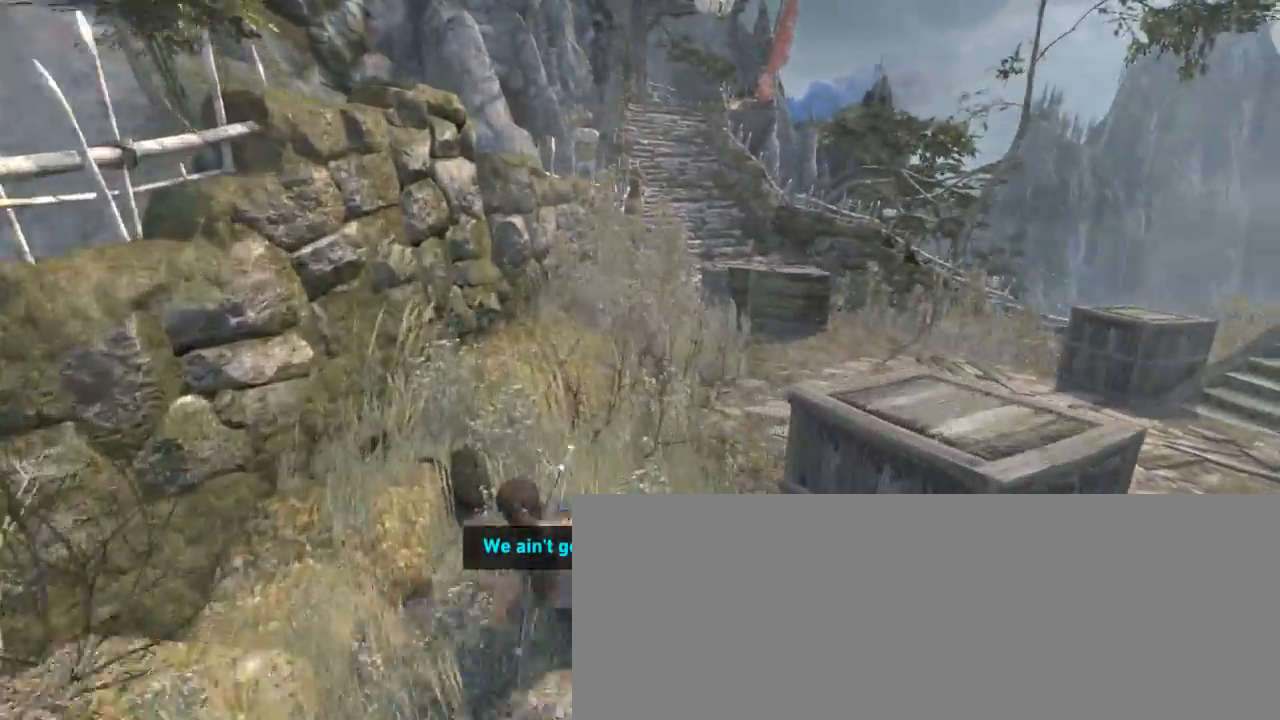
{"keys": ["shift", "z"], "mouse": [], "events": [[66, "shift", "down"], [166, "shift", "up"], [266, "shift", "down"], [400, "shift", "up"], [500, "shift", "down"]]}
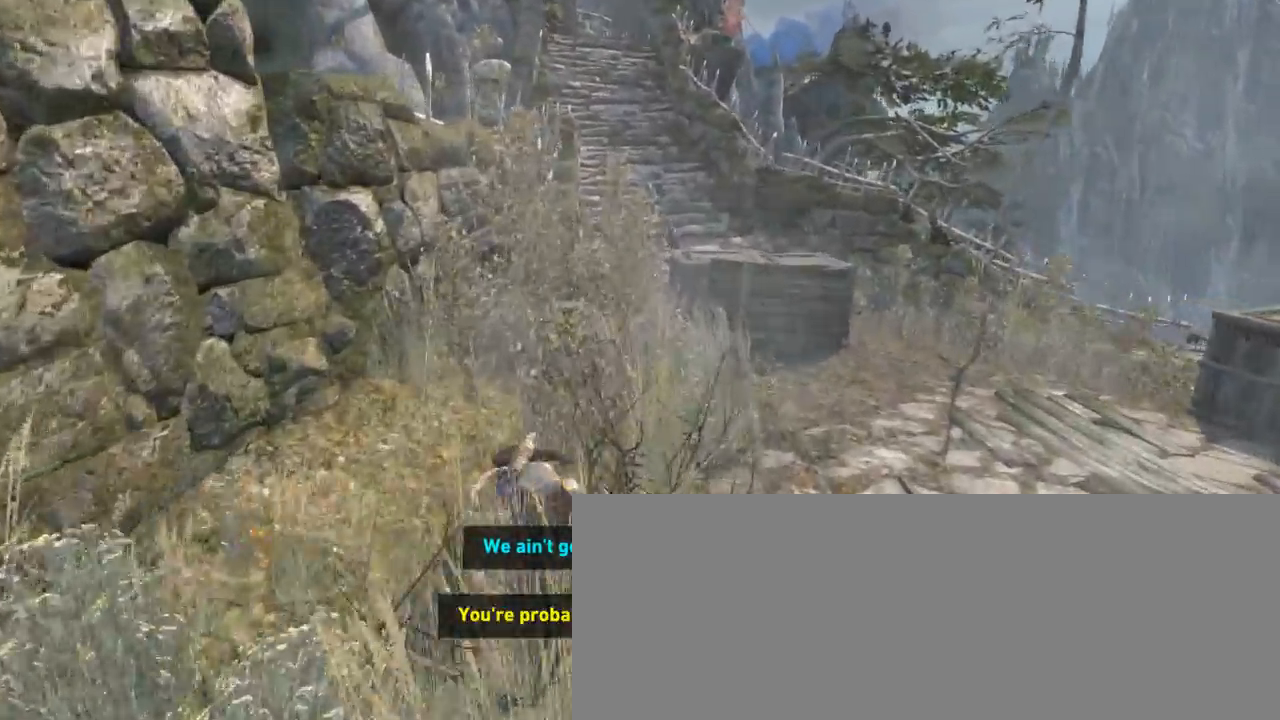
{"keys": ["shift", "z"], "mouse": [], "events": [[100, "shift", "up"], [200, "shift", "down"], [333, "shift", "up"], [466, "shift", "down"]]}
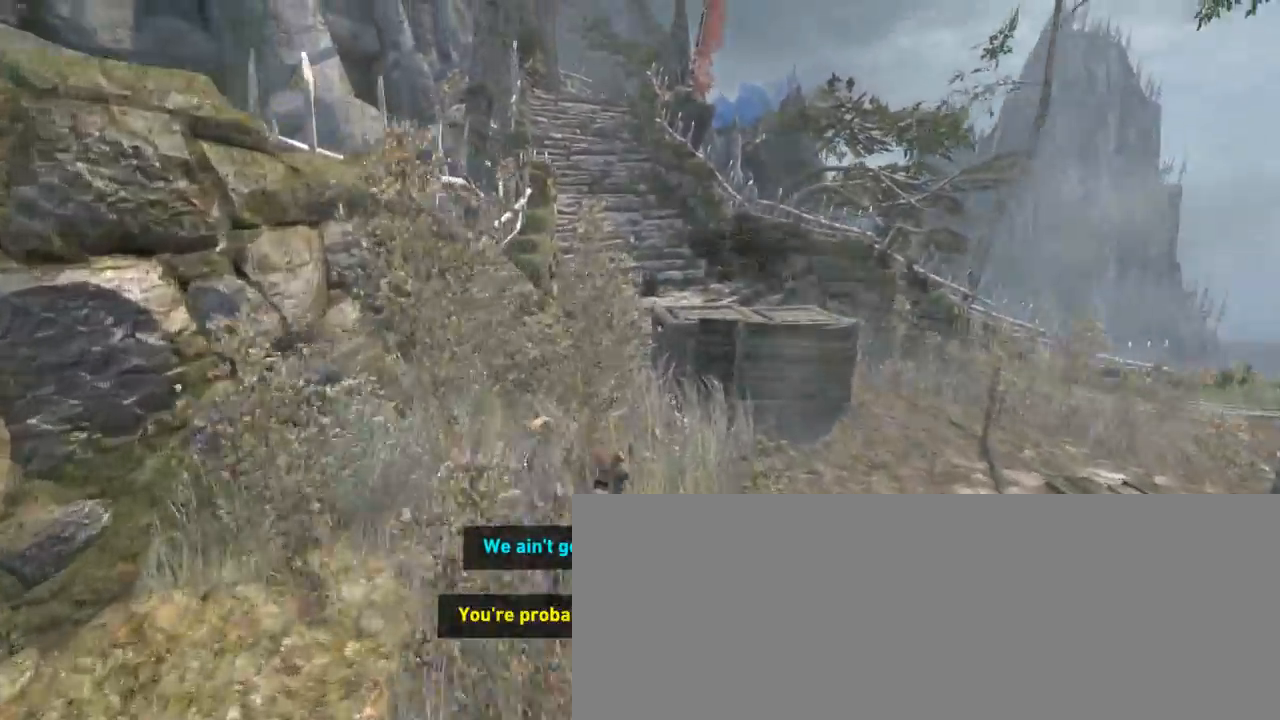
{"keys": ["shift", "z"], "mouse": [], "events": [[33, "shift", "up"], [233, "shift", "down"], [266, "shift", "up"], [466, "shift", "down"]]}
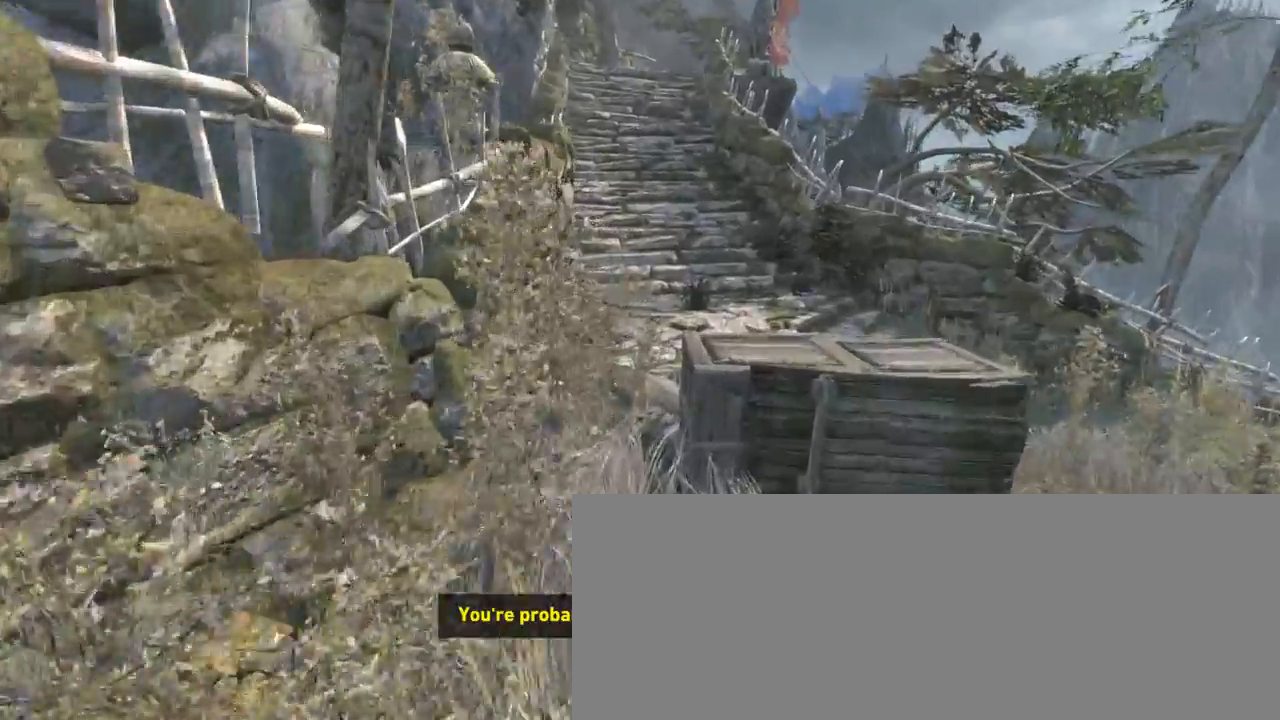
{"keys": ["z"], "mouse": [], "events": [[33, "shift", "up"], [233, "shift", "down"], [300, "shift", "up"]]}
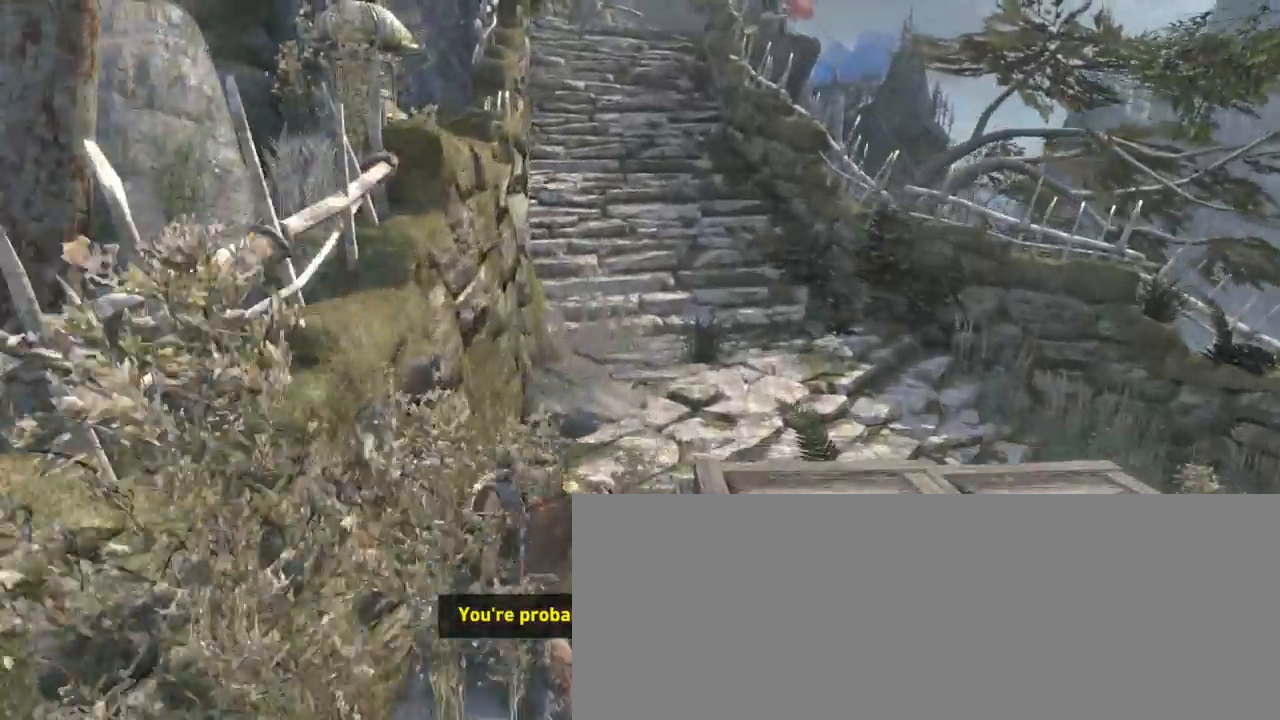
{"keys": ["z"], "mouse": [], "events": []}
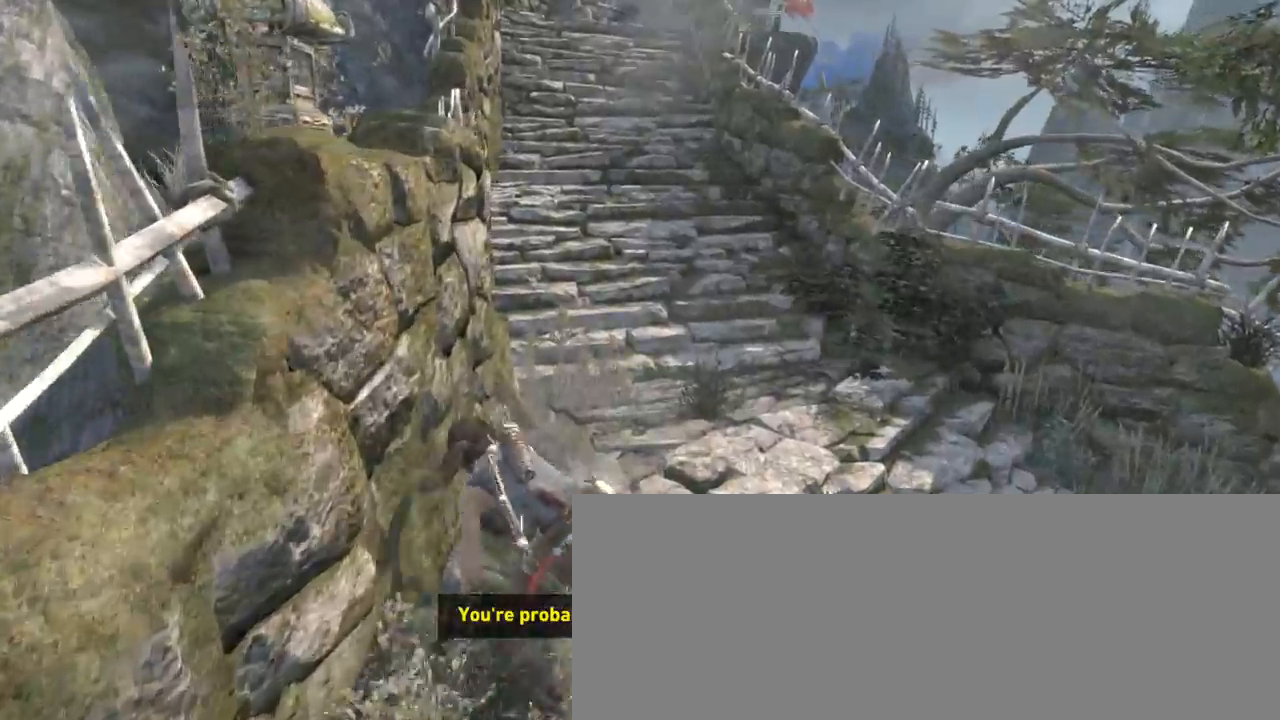
{"keys": ["z"], "mouse": ["wheel_down"], "events": [[233, "shift", "down"], [333, "shift", "up"], [400, "mouse_wheel_down", "down"], [433, "mouse_wheel_down", "up"], [466, "mouse_wheel_down", "down"]]}
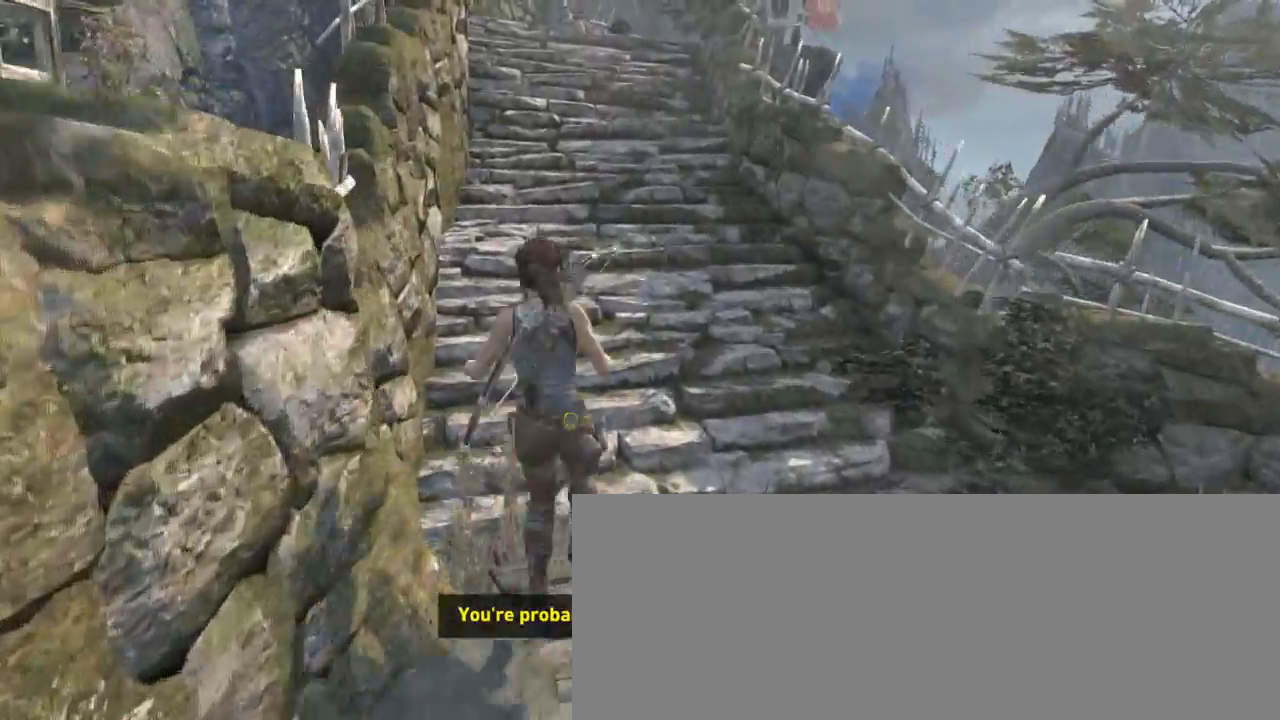
{"keys": ["z"], "mouse": [], "events": [[166, "mouse_wheel_down", "up"], [233, "mouse_wheel_up", "down"], [466, "mouse_wheel_up", "up"]]}
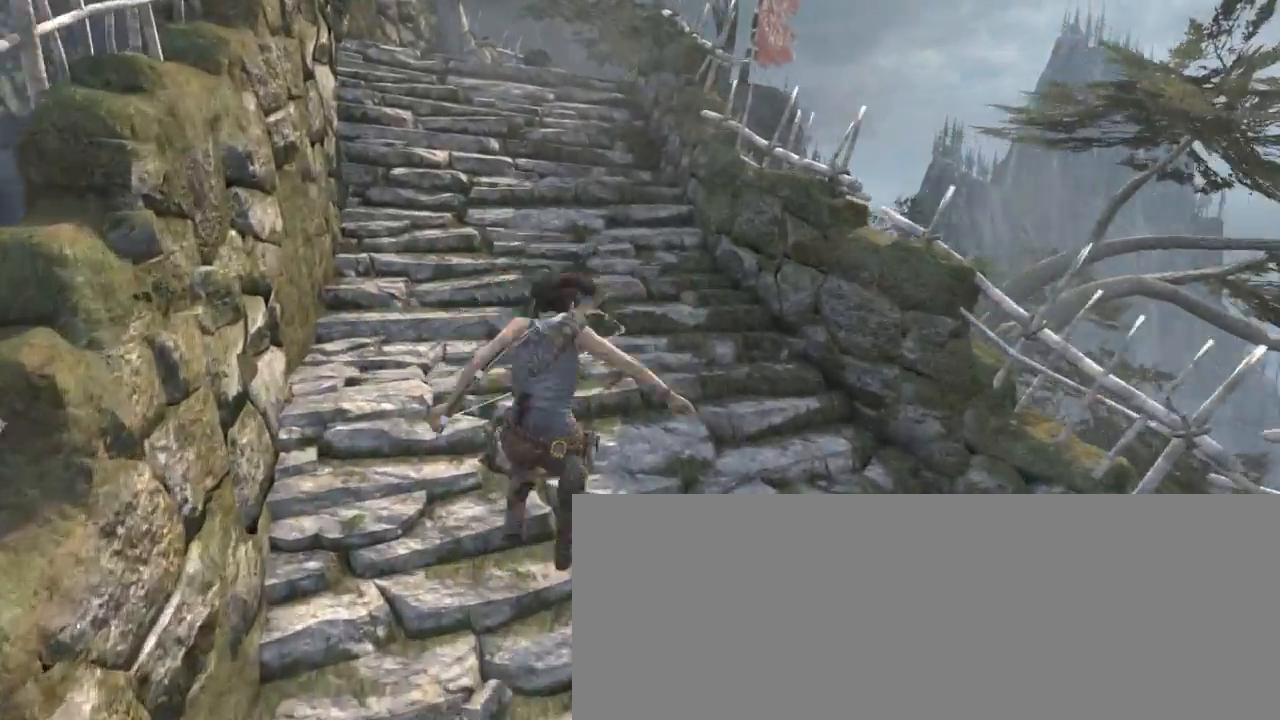
{"keys": ["z"], "mouse": ["wheel_up"], "events": [[100, "shift", "down"], [166, "mouse_wheel_down", "down"], [233, "shift", "up"], [333, "shift", "down"], [366, "mouse_wheel_down", "up"], [433, "shift", "up"], [466, "mouse_wheel_up", "down"]]}
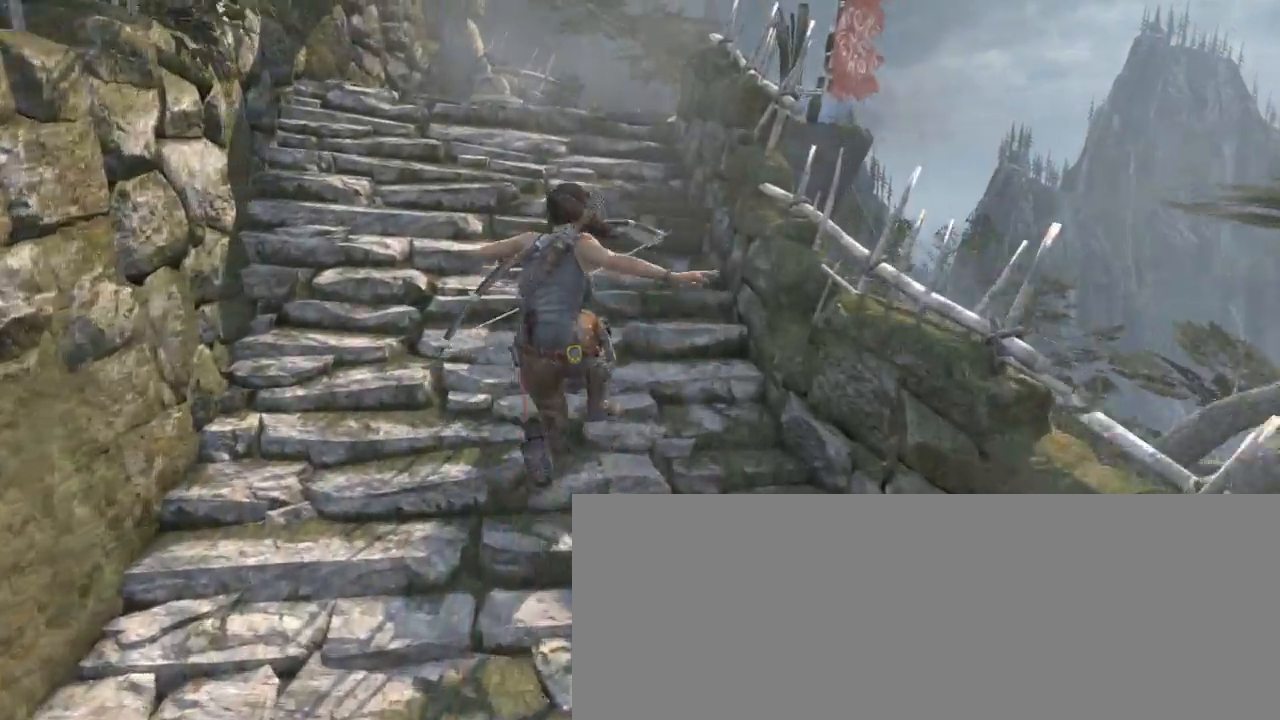
{"keys": ["shift", "z"], "mouse": ["wheel_up"], "events": [[66, "shift", "down"], [133, "mouse_wheel_up", "up"], [166, "shift", "up"], [200, "mouse_wheel_down", "down"], [266, "shift", "down"], [333, "mouse_wheel_down", "up"], [400, "shift", "up"], [466, "mouse_wheel_up", "down"], [500, "shift", "down"]]}
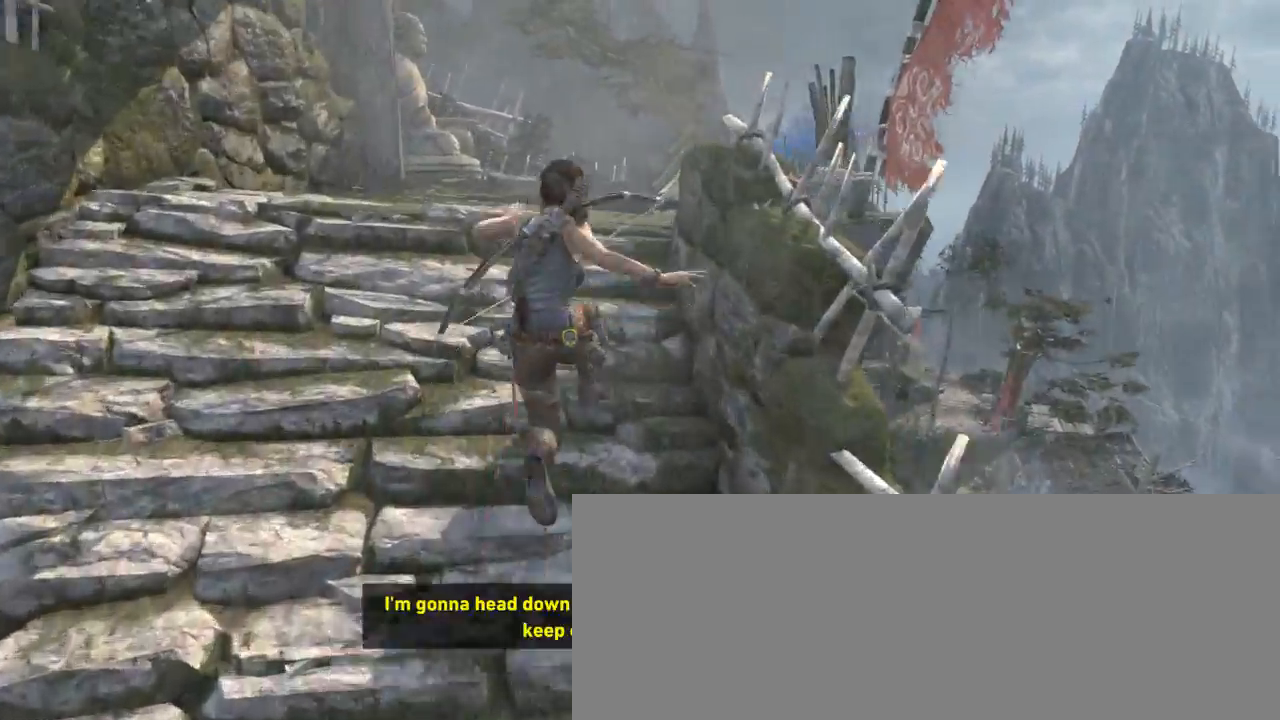
{"keys": ["d", "z"], "mouse": [], "events": [[100, "shift", "up"], [133, "mouse_wheel_up", "up"], [233, "mouse_wheel_down", "down"], [400, "d", "down"], [400, "mouse_wheel_down", "up"]]}
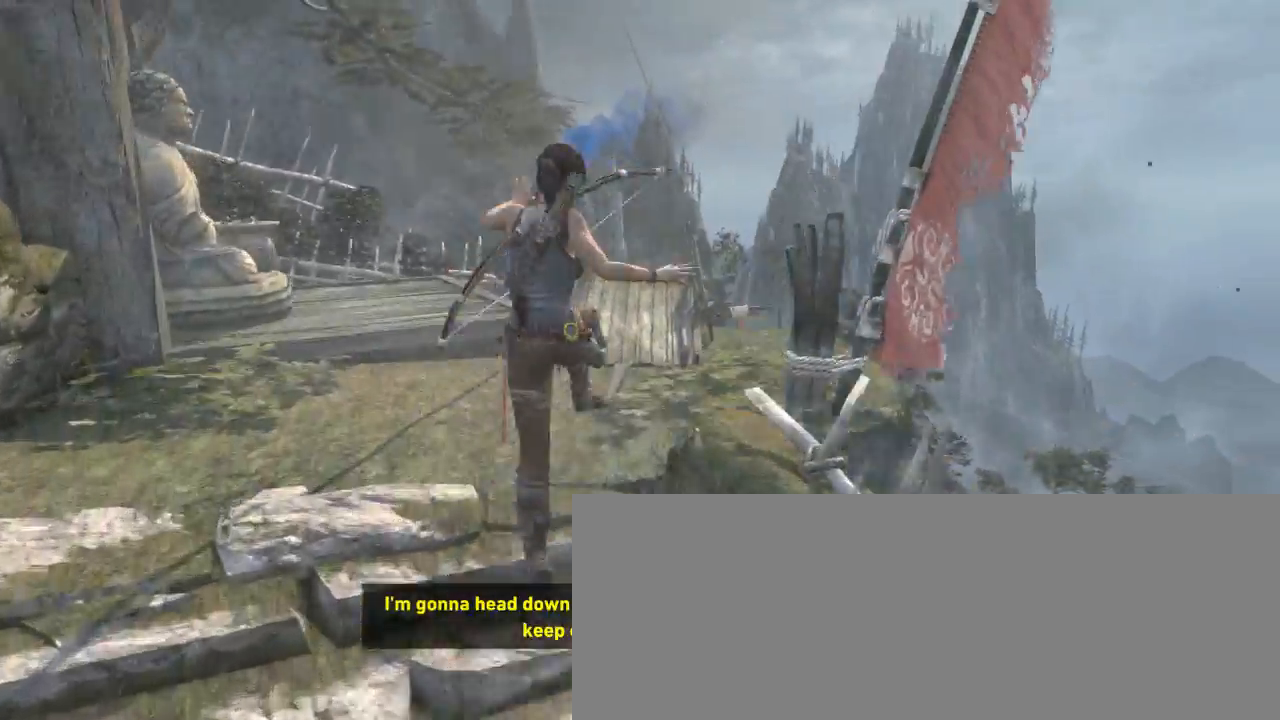
{"keys": ["z"], "mouse": [], "events": [[133, "d", "up"]]}
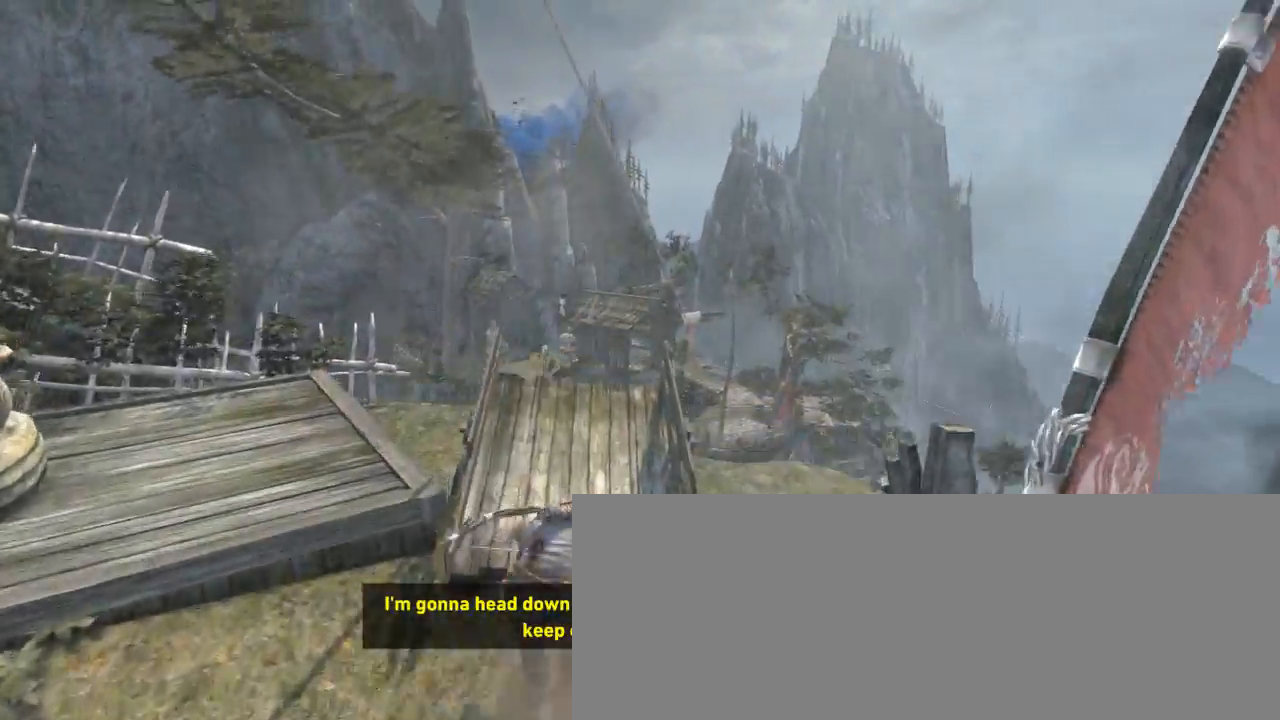
{"keys": ["shift", "z"], "mouse": [], "events": [[400, "shift", "down"]]}
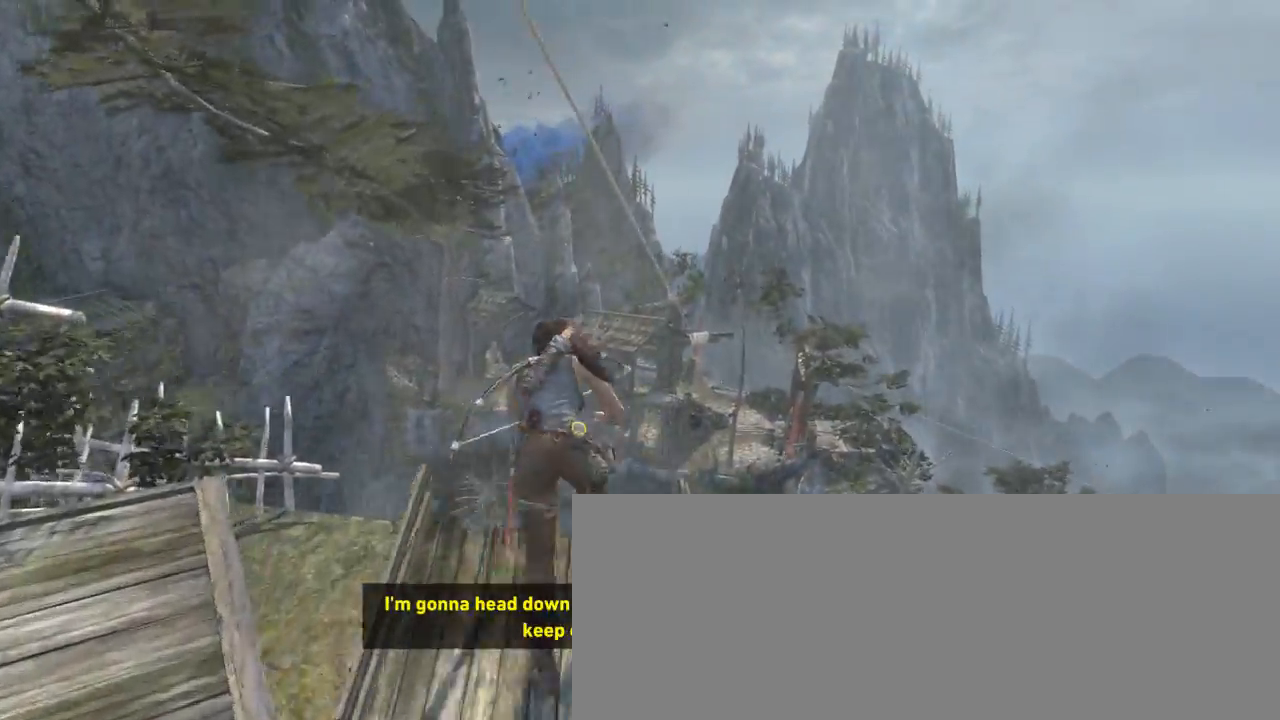
{"keys": ["z"], "mouse": [], "events": [[33, "shift", "up"], [66, "mouse_wheel_down", "down"], [300, "mouse_wheel_down", "up"], [333, "mouse_wheel_down", "down"], [400, "mouse_wheel_down", "up"]]}
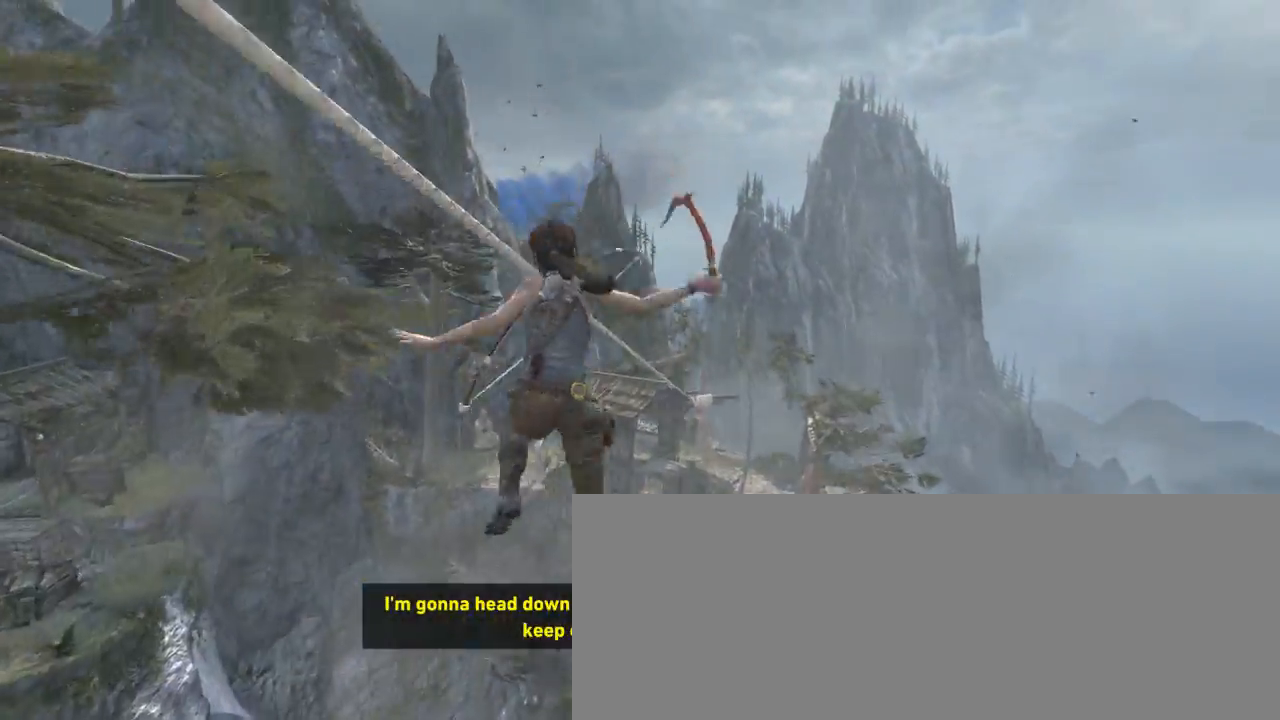
{"keys": ["z"], "mouse": [], "events": []}
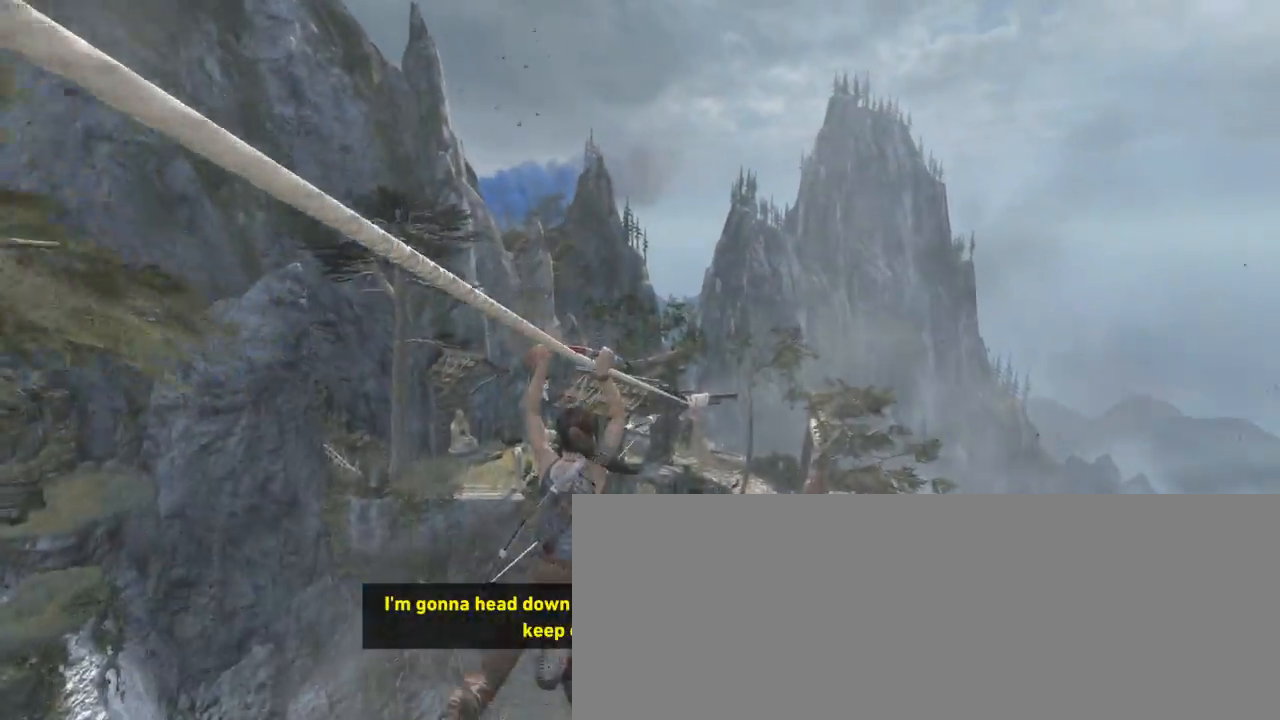
{"keys": ["z"], "mouse": [], "events": []}
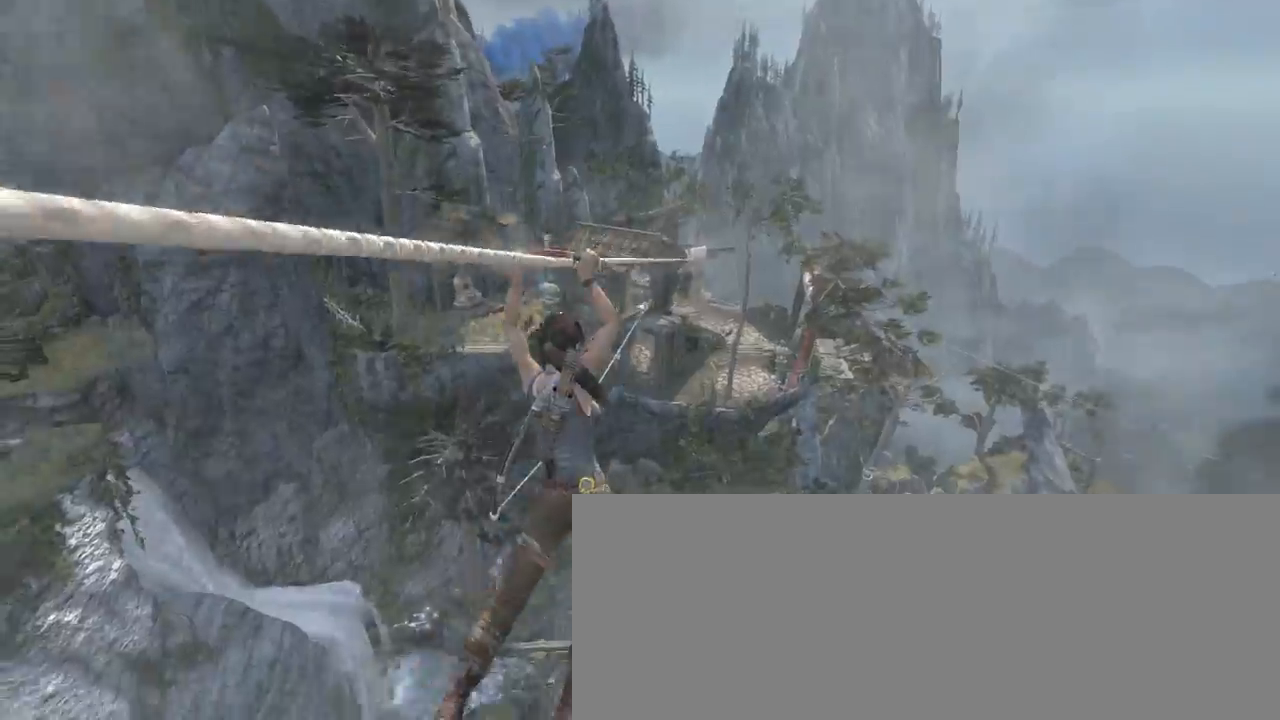
{"keys": ["z"], "mouse": [], "events": []}
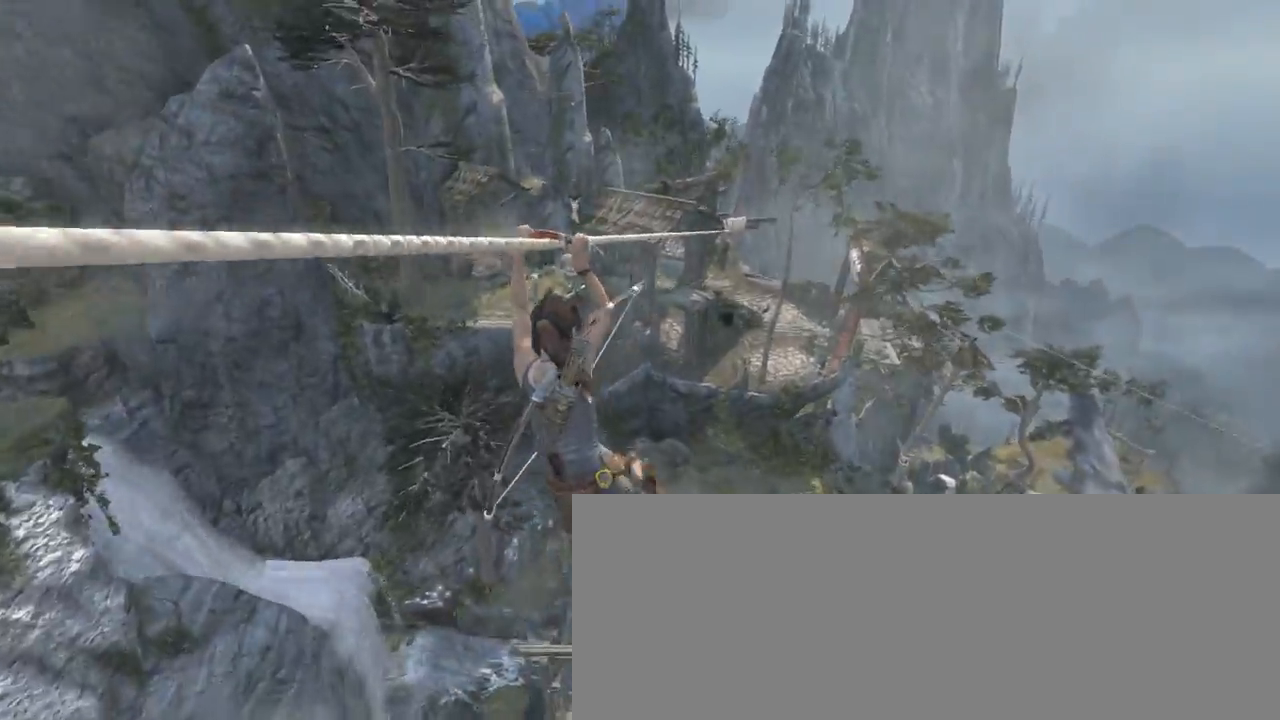
{"keys": ["z"], "mouse": [], "events": [[333, "d", "down"], [466, "d", "up"]]}
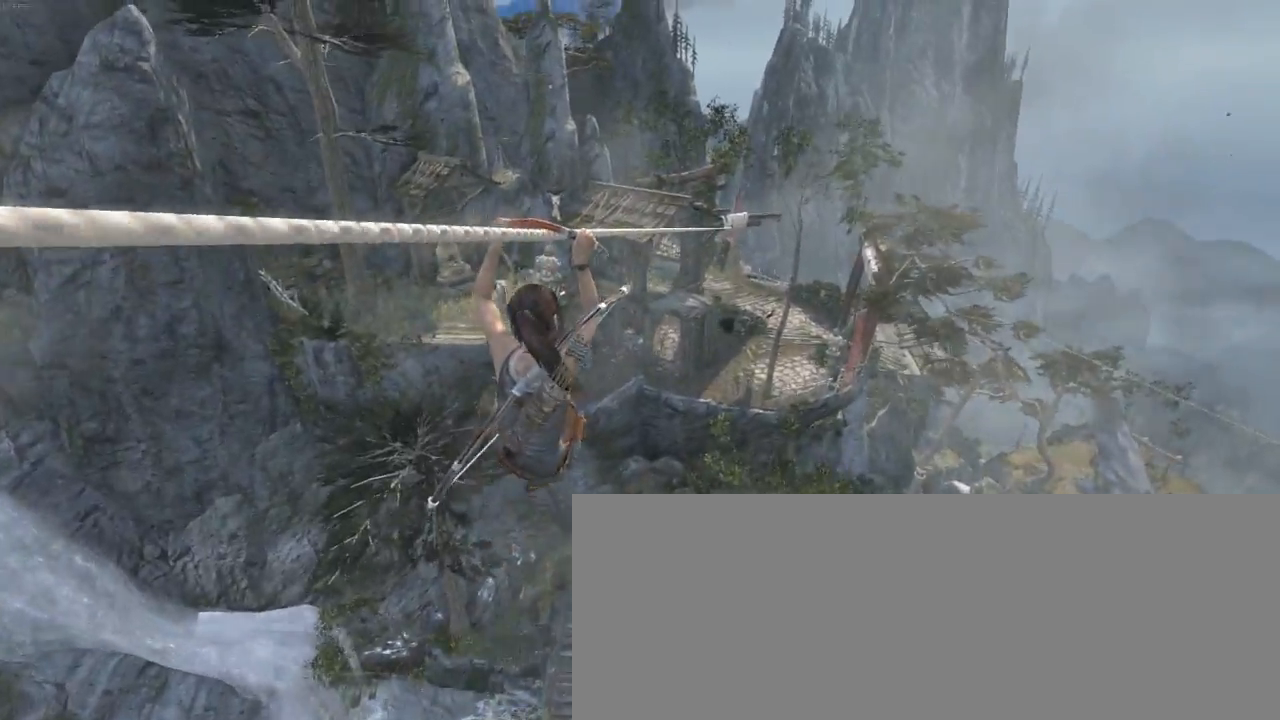
{"keys": ["d", "z"], "mouse": [], "events": [[466, "d", "down"]]}
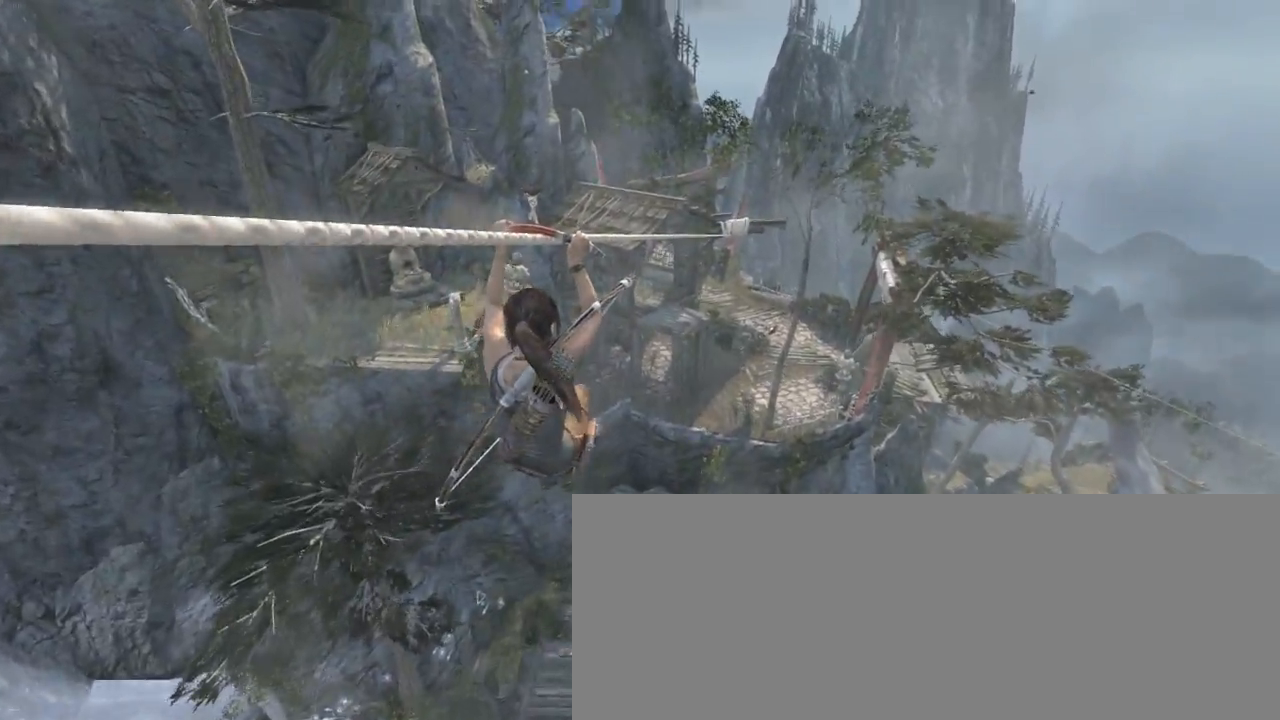
{"keys": ["z"], "mouse": [], "events": [[200, "d", "up"]]}
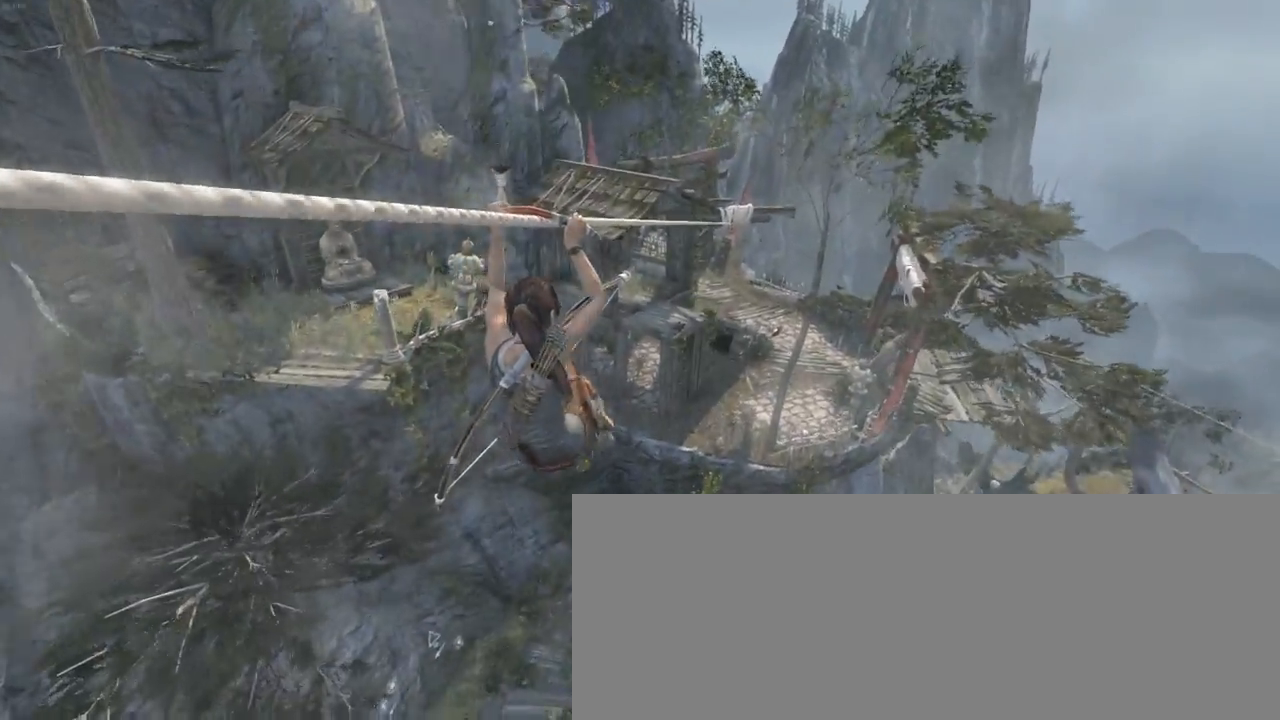
{"keys": ["z"], "mouse": [], "events": [[100, "d", "down"], [233, "d", "up"]]}
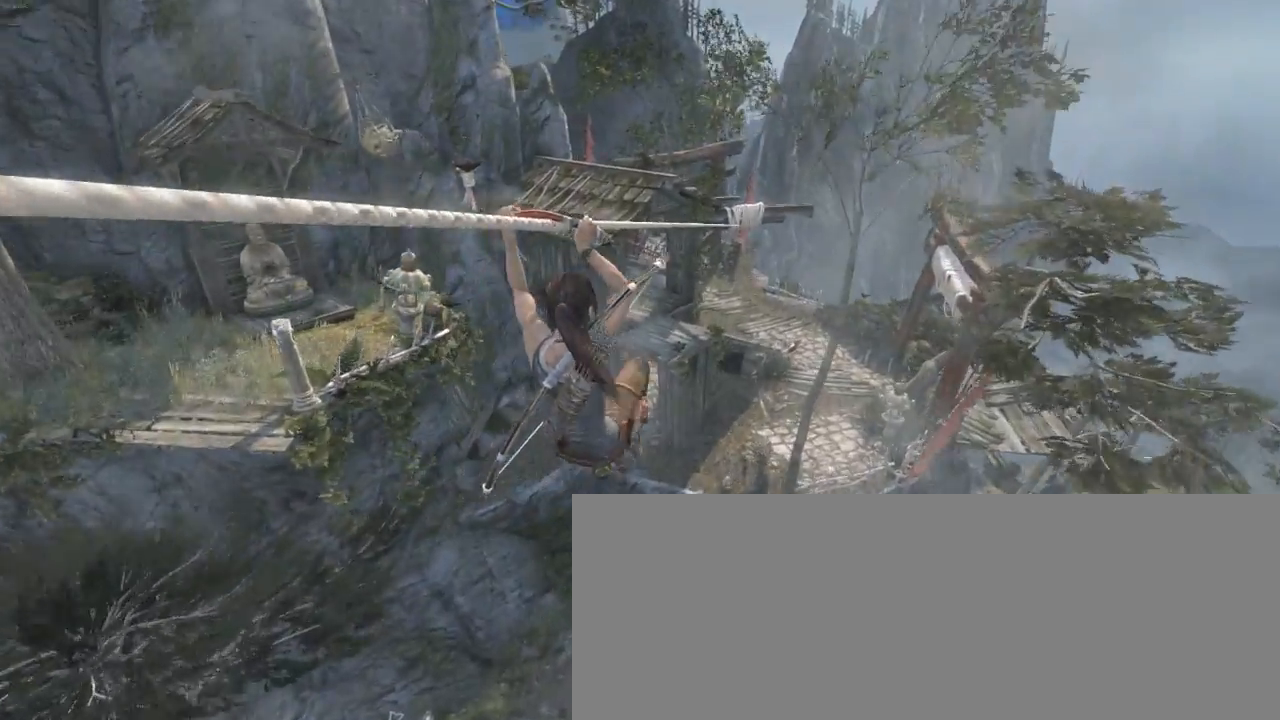
{"keys": ["z"], "mouse": [], "events": [[366, "d", "down"], [500, "d", "up"]]}
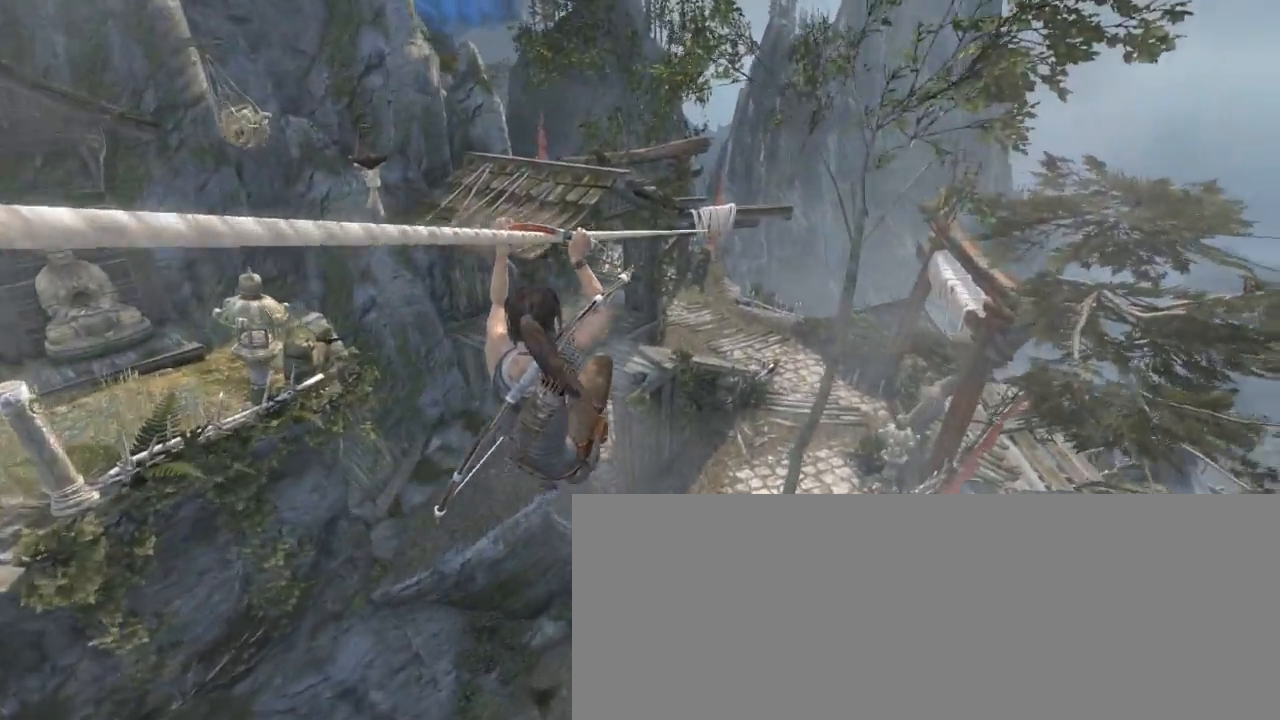
{"keys": ["z"], "mouse": [], "events": []}
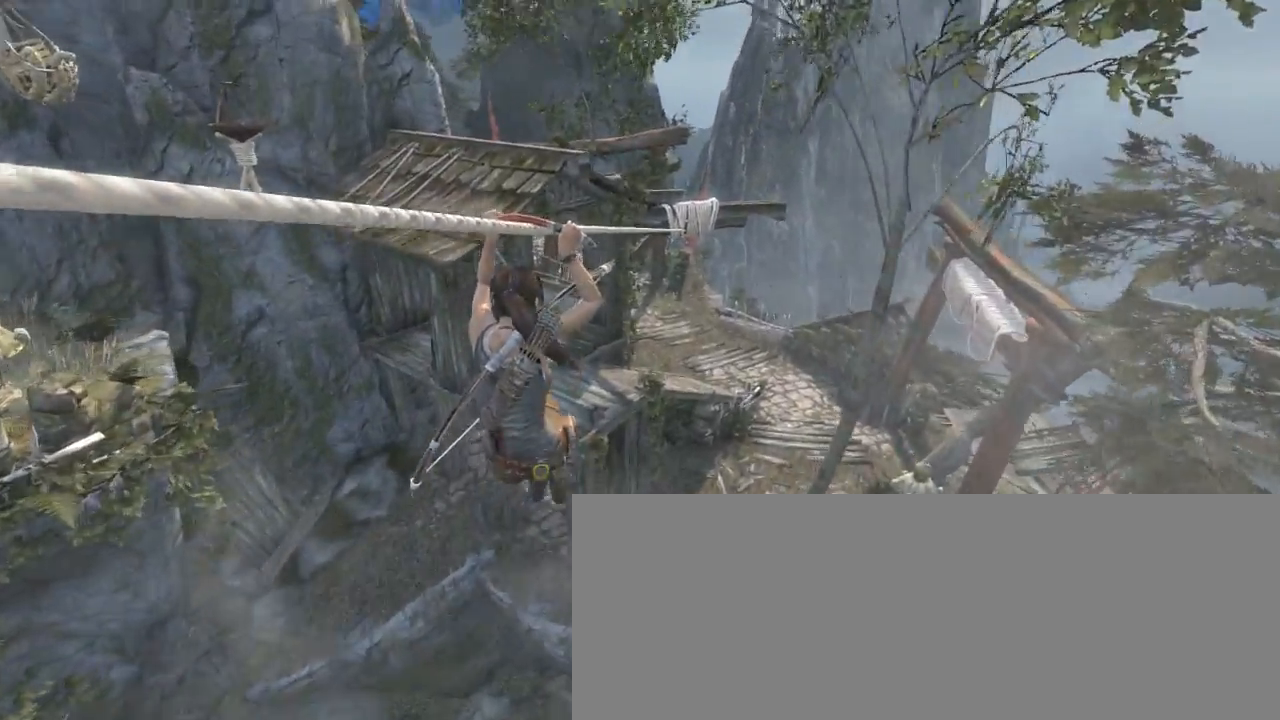
{"keys": ["z"], "mouse": [], "events": []}
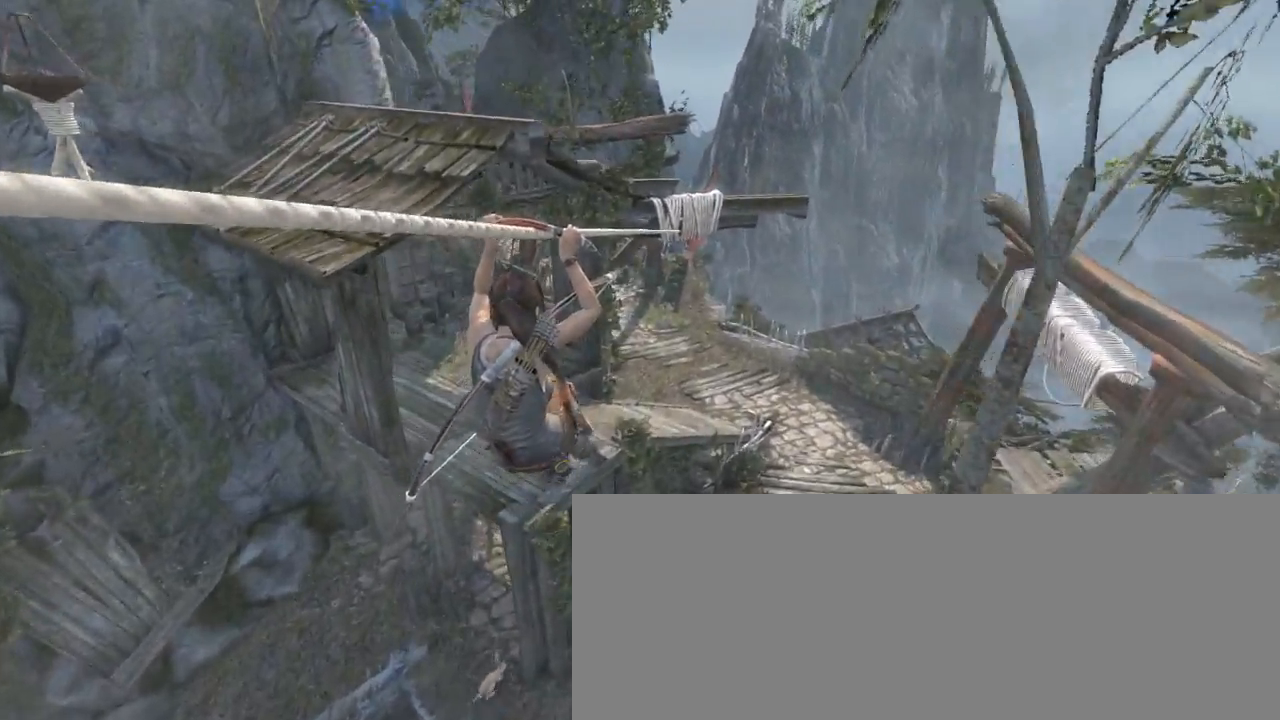
{"keys": ["z"], "mouse": [], "events": []}